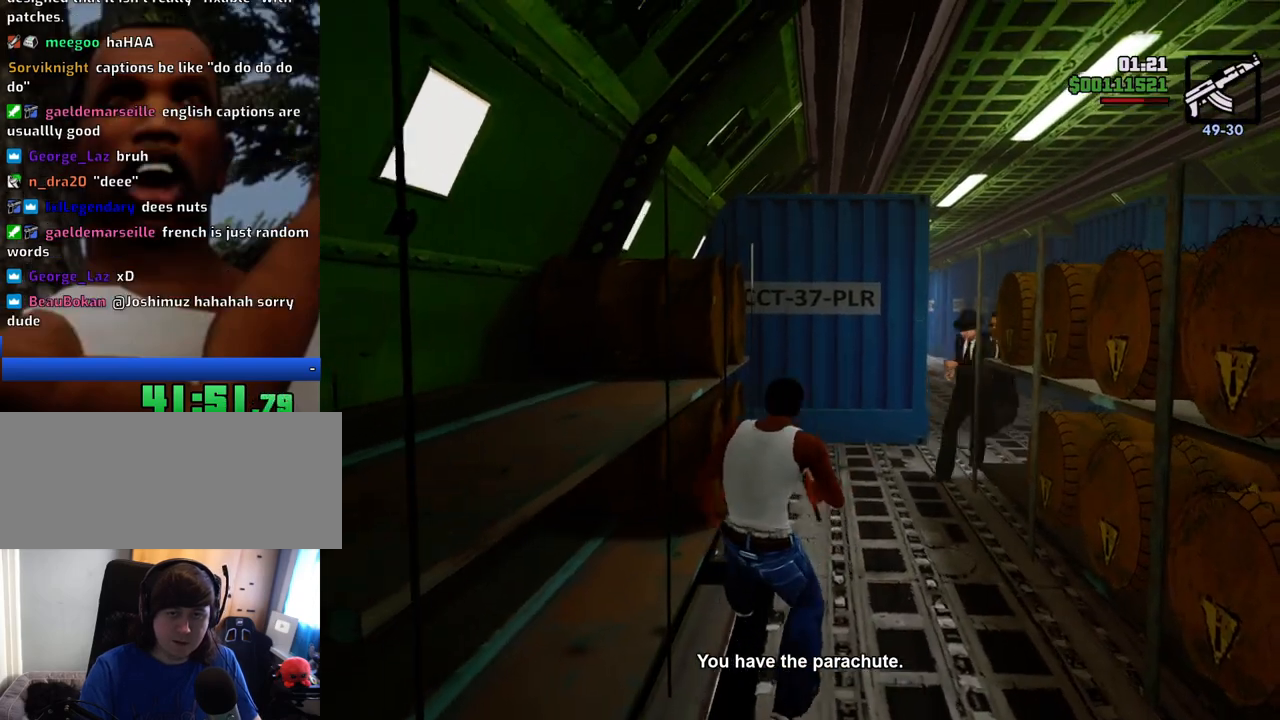
Gameplay with keyboard and mouse; each line is a JSON object with the keys and mouse buttons held at the frame after it. "events" lists presses ("down") and releases ("up") of "1", "2", "3", "4", "5", "6", "8", "a", "alt", "c", "ctrl", "d", "down", "e", "escape", "f", "f1", "f2", "f3", "g", "h", "left", "num2", "q", "r", "right", "s", "shift", "space", "t", "tab", "up", "v", "w", "x", "z", "mouse_left", "mouse_middle", "mouse_right", "mouse_wheel_up" and "mouse_wheel_down" between this image and that frame as [ms after this image, input, new state], when the widget could be followed in between. "mouse_left", "mouse_middle", "mouse_right", "mouse_wheel_up", "mouse_wheel_down" = the "left", "middle", "right", "wheel_up", "wheel_down" buttons of the "mouse" list. No other keys are recorded. Mouse movement is not recorded.
{"keys": ["w"], "mouse": [], "events": [[134, "space", "down"], [167, "space", "up"], [501, "mouse_right", "up"]]}
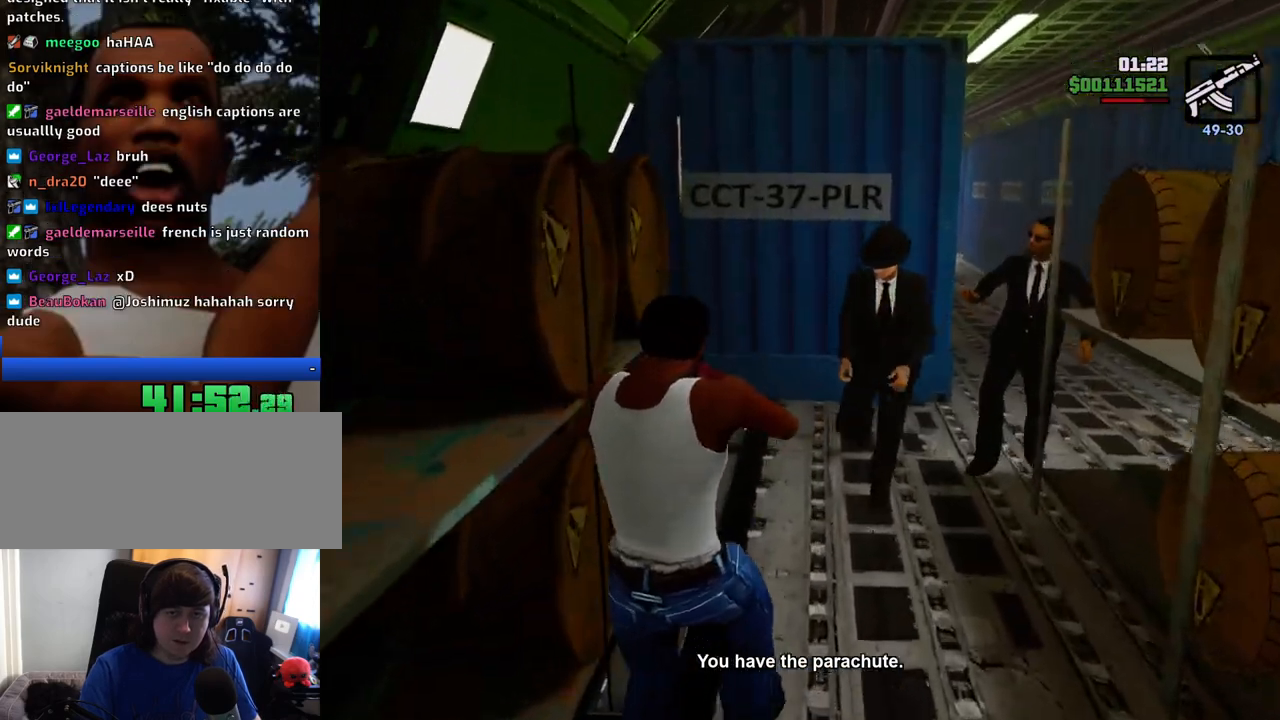
{"keys": [], "mouse": [], "events": [[50, "mouse_right", "down"], [151, "w", "up"], [234, "c", "down"], [334, "mouse_right", "up"], [384, "c", "up"]]}
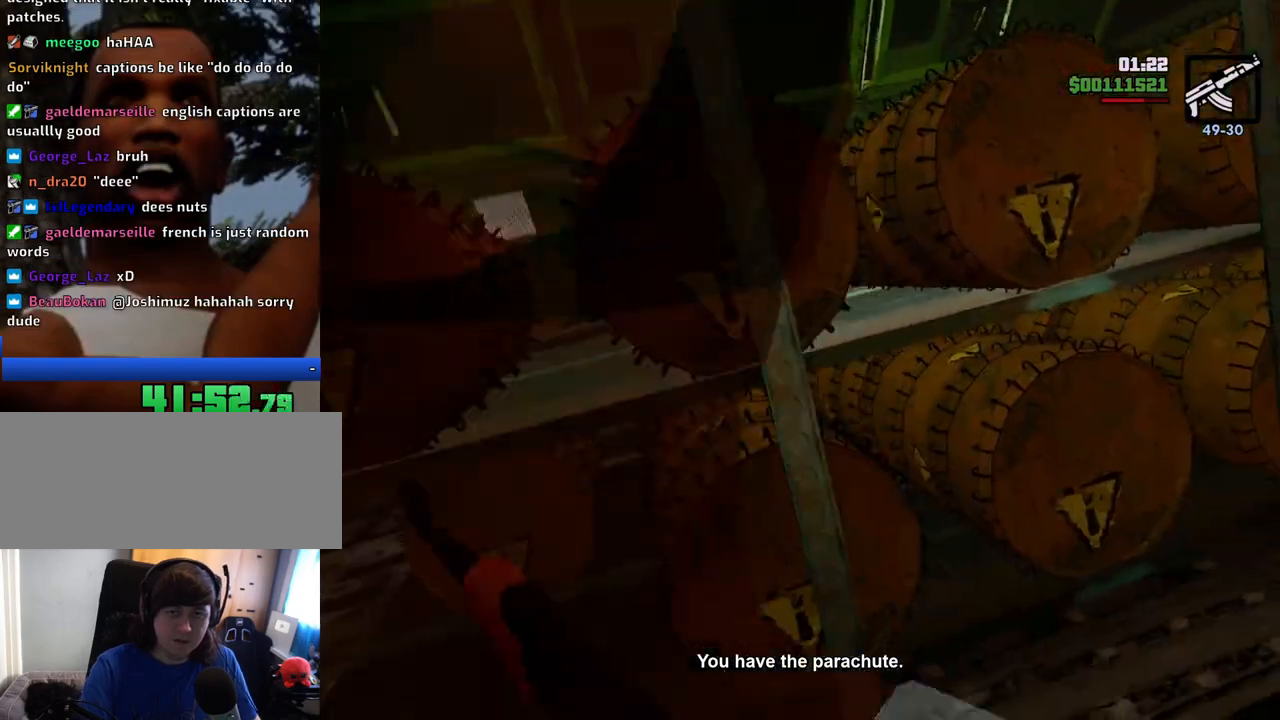
{"keys": ["w"], "mouse": [], "events": [[117, "w", "down"]]}
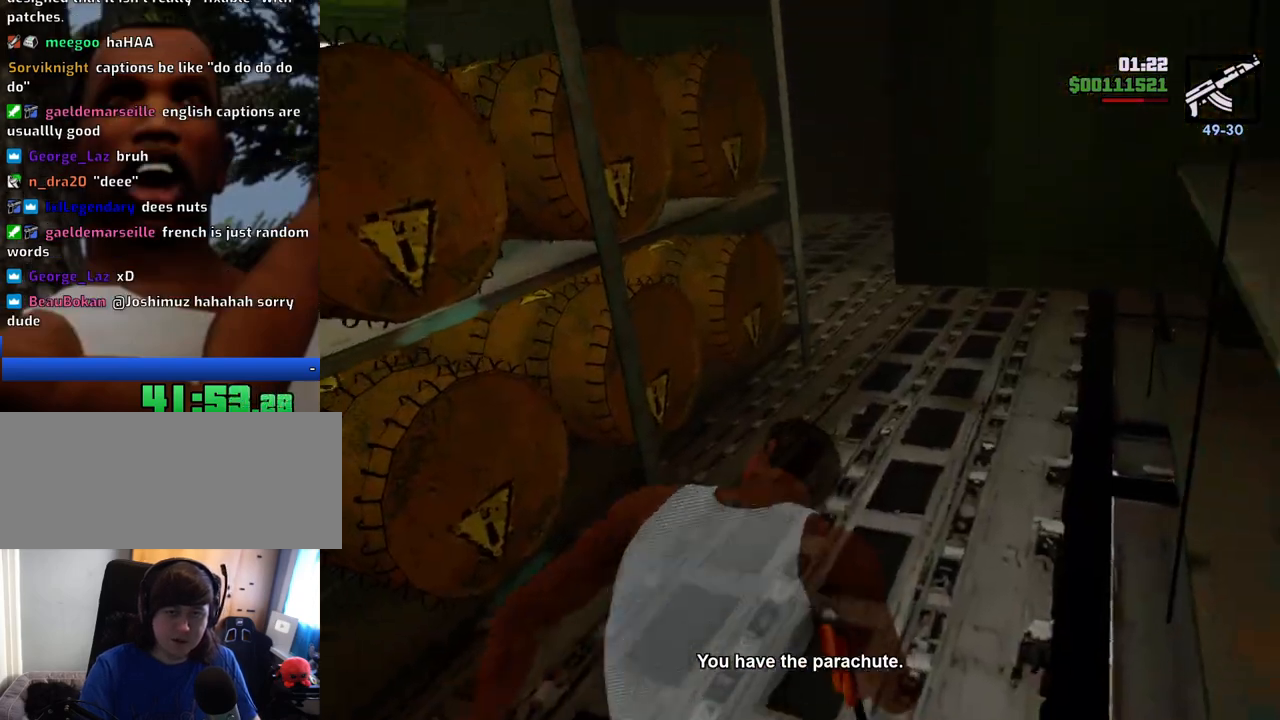
{"keys": ["w"], "mouse": [], "events": []}
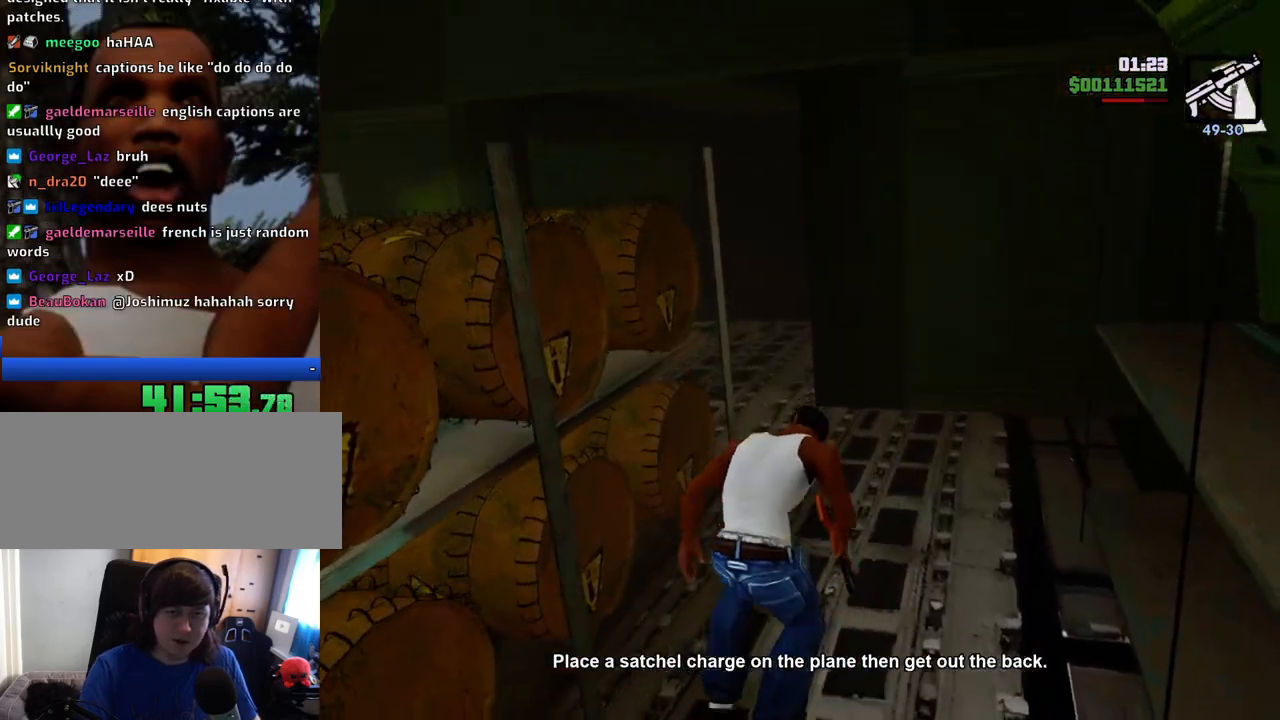
{"keys": ["w"], "mouse": ["right"], "events": [[50, "space", "down"], [100, "space", "up"], [184, "mouse_right", "down"]]}
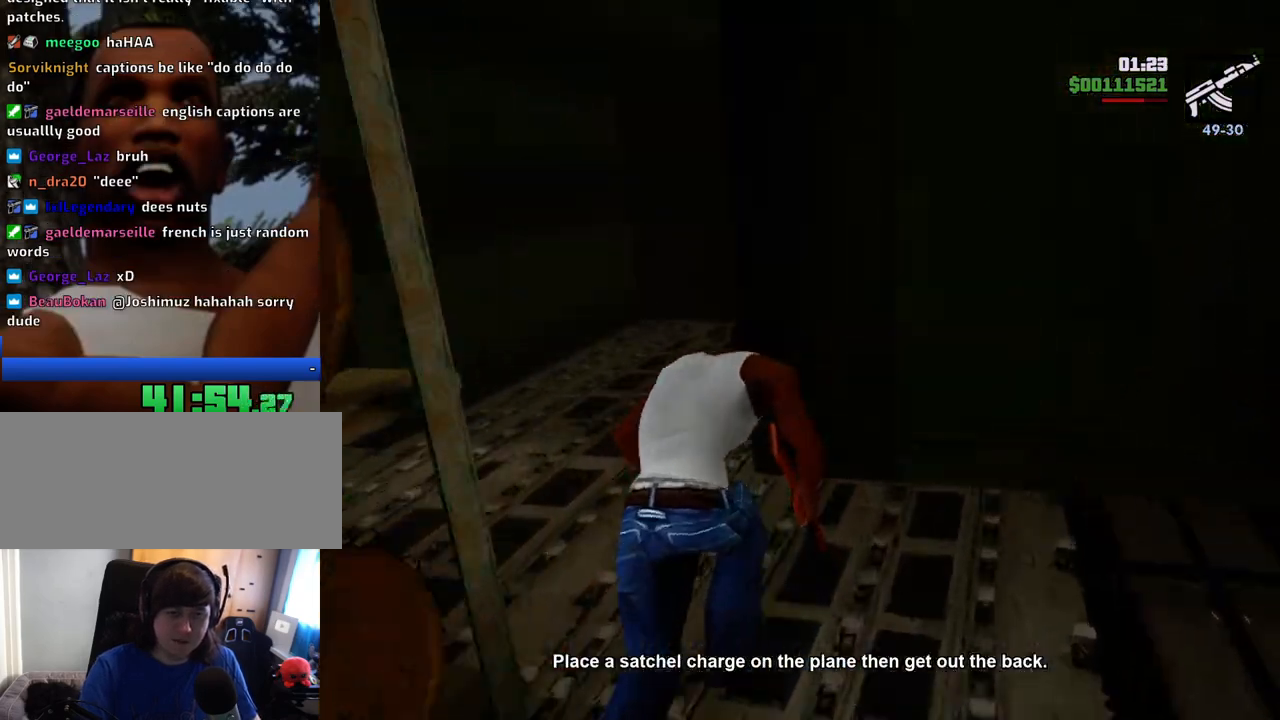
{"keys": ["w"], "mouse": [], "events": [[250, "mouse_right", "up"]]}
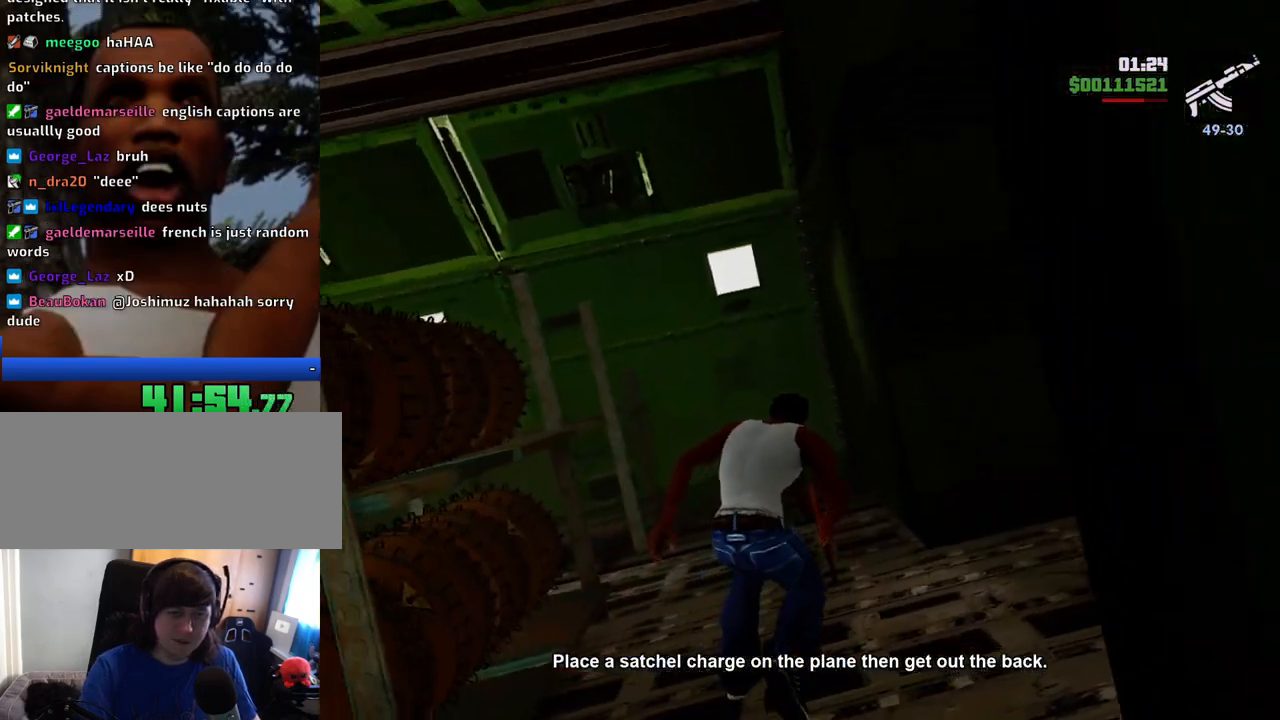
{"keys": ["w"], "mouse": ["right"], "events": [[267, "c", "down"], [367, "c", "up"], [367, "space", "down"], [417, "space", "up"], [451, "mouse_right", "down"]]}
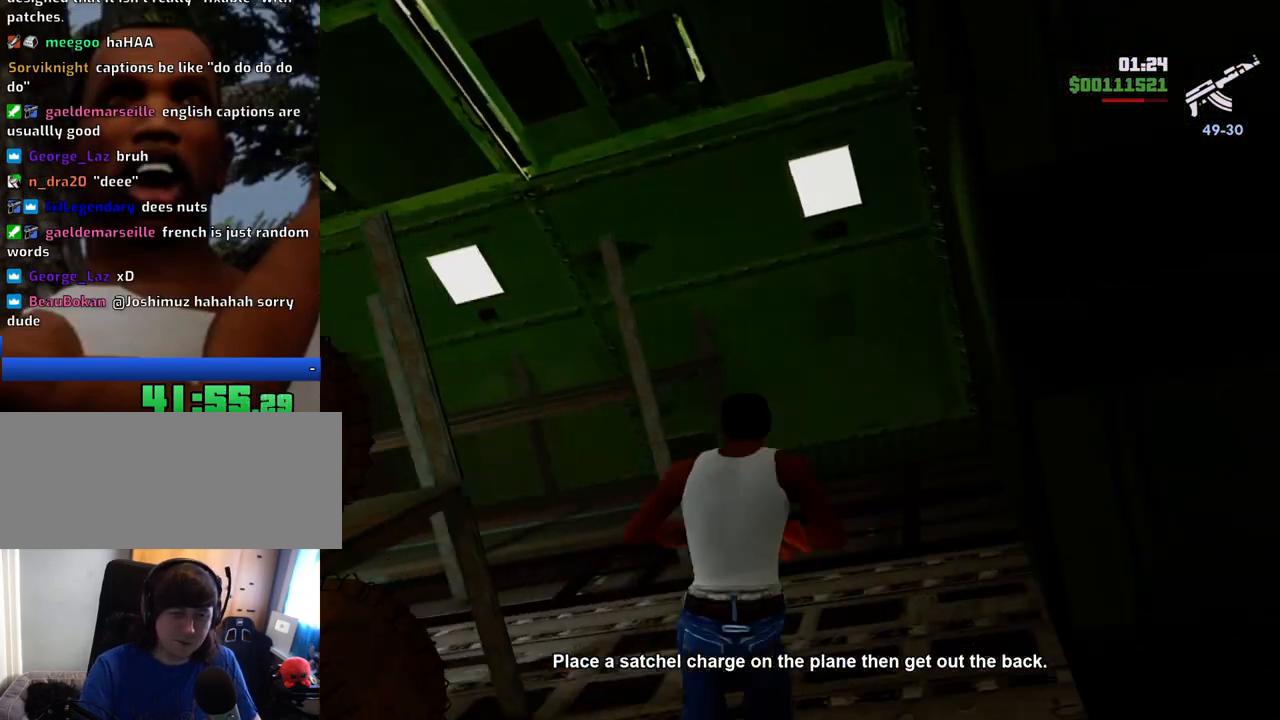
{"keys": ["w"], "mouse": ["right"], "events": []}
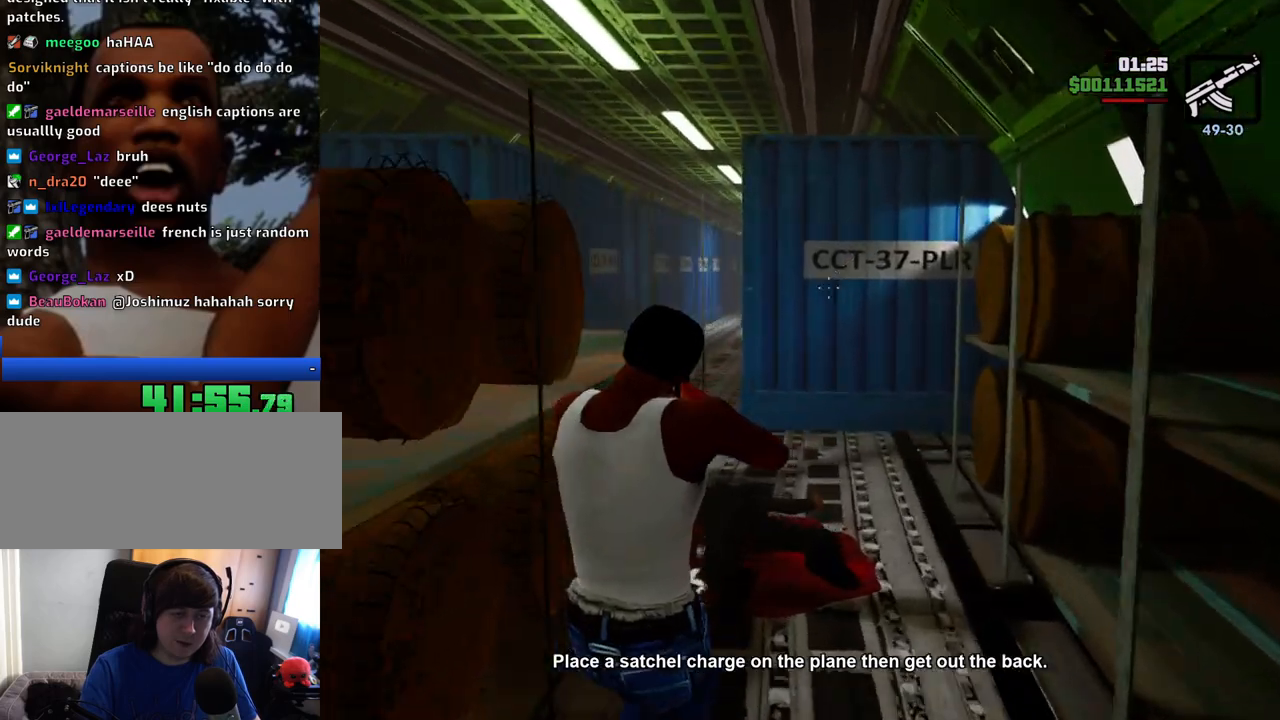
{"keys": ["w"], "mouse": ["right"], "events": []}
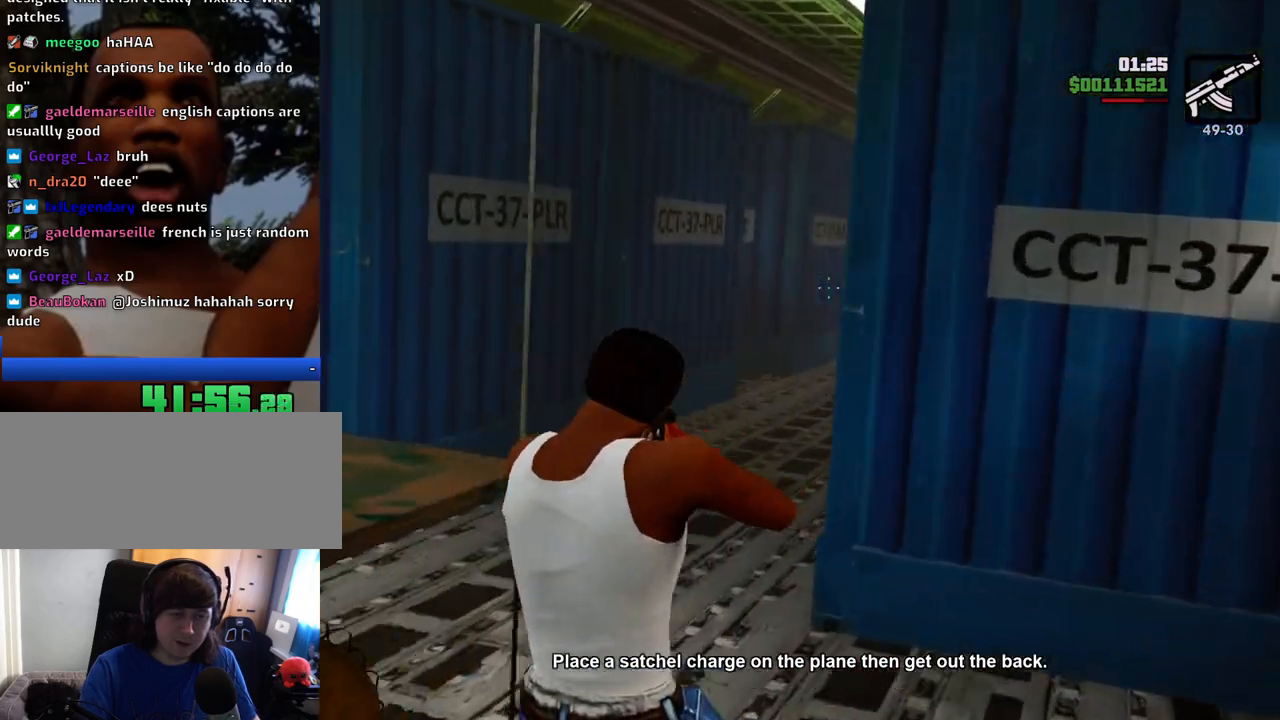
{"keys": ["w"], "mouse": ["right"], "events": []}
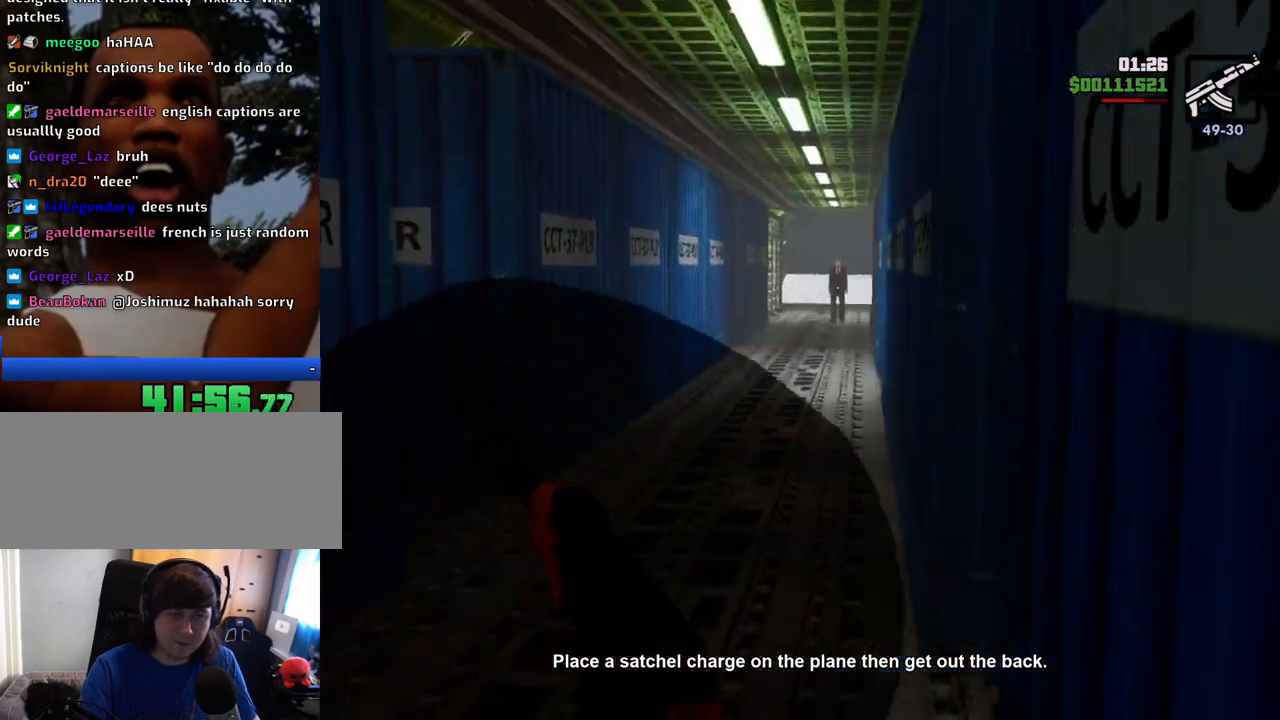
{"keys": ["w"], "mouse": ["right"], "events": []}
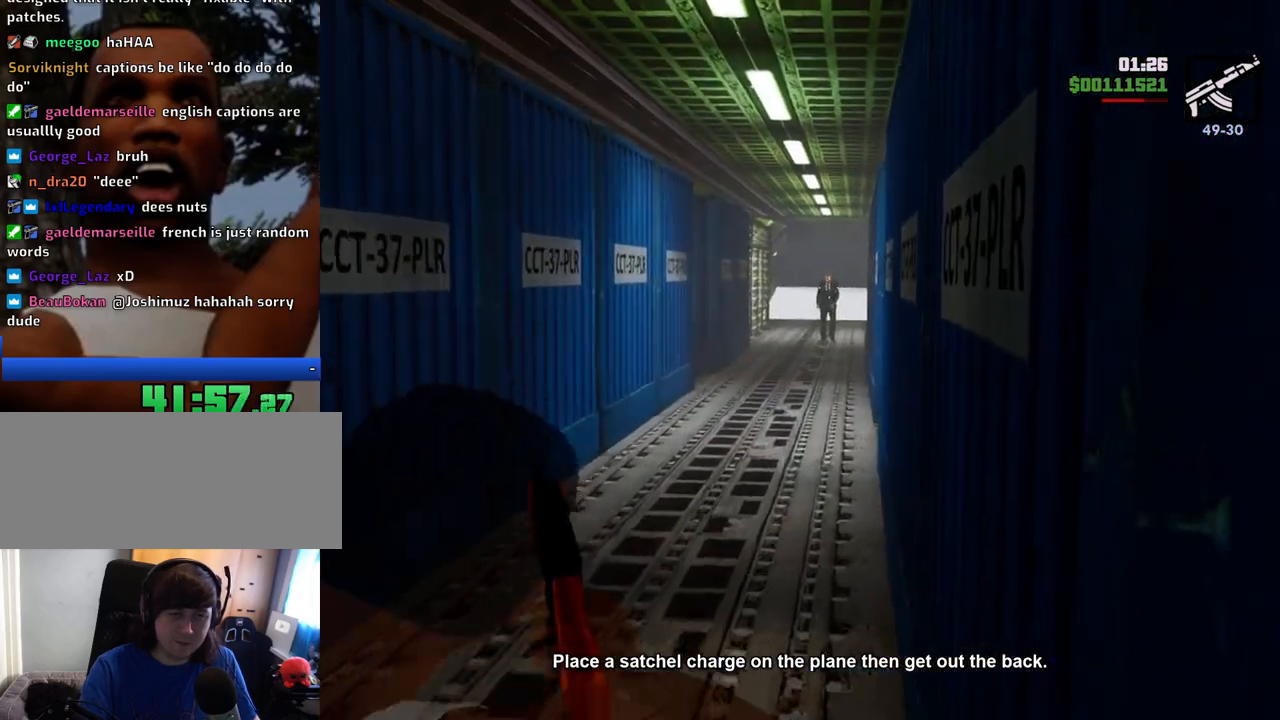
{"keys": ["w"], "mouse": ["left", "right"], "events": [[484, "mouse_left", "down"]]}
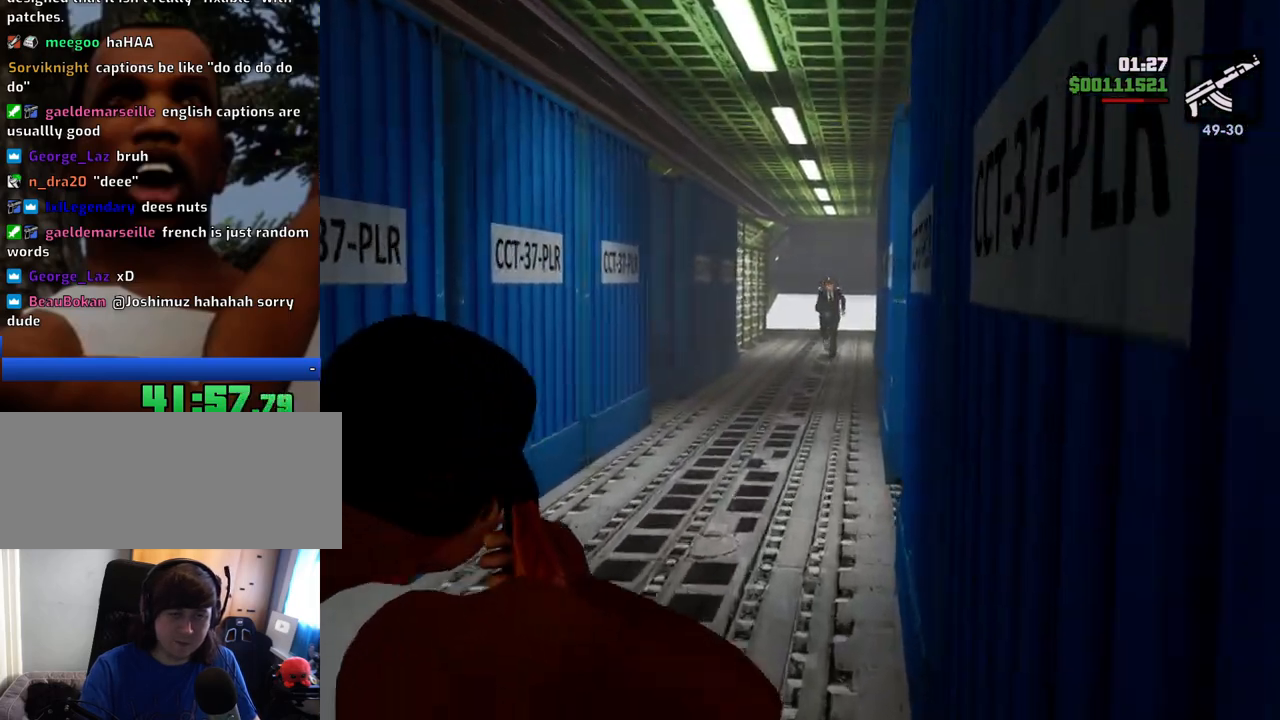
{"keys": ["w"], "mouse": ["right"], "events": [[84, "mouse_left", "up"]]}
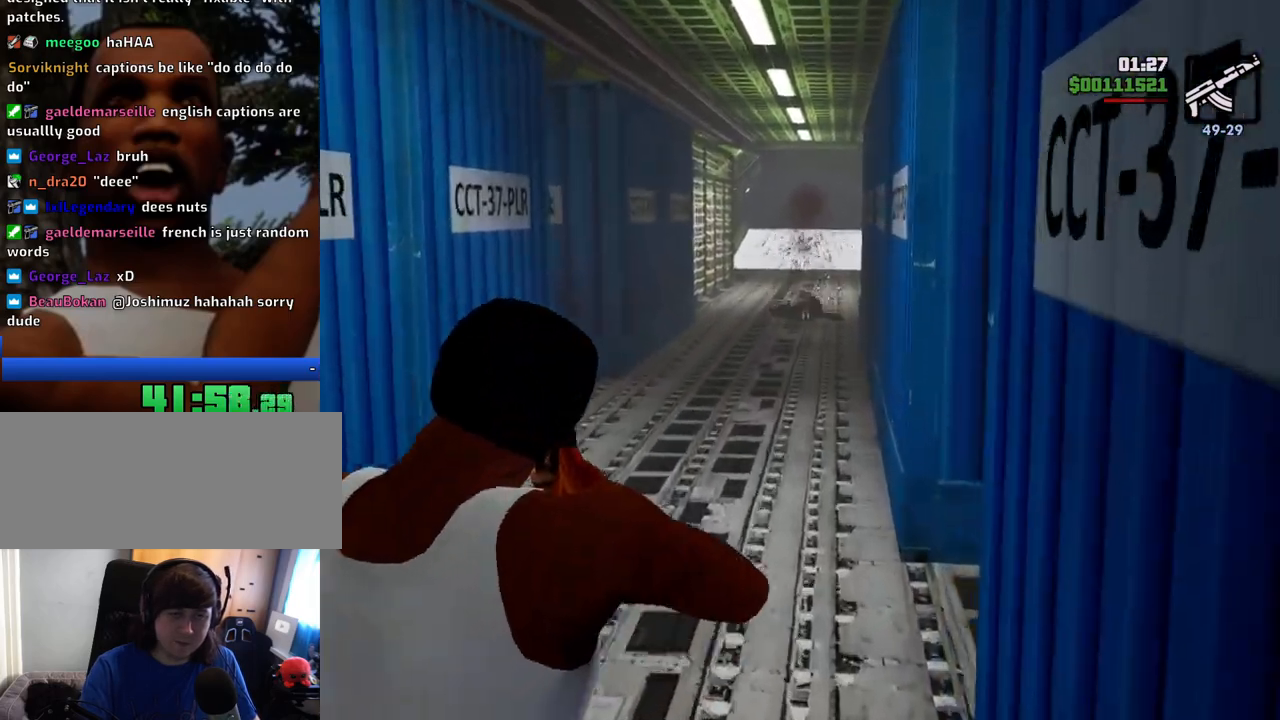
{"keys": ["w"], "mouse": ["right"], "events": []}
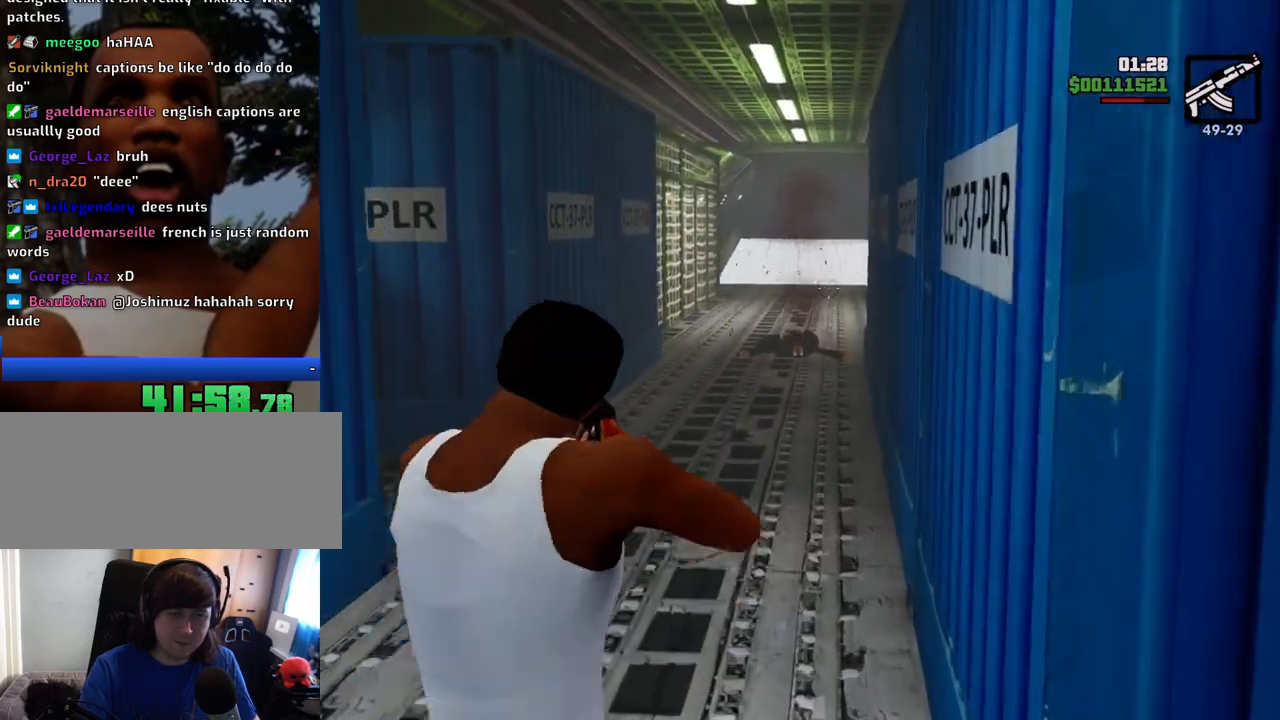
{"keys": ["w"], "mouse": ["right"], "events": []}
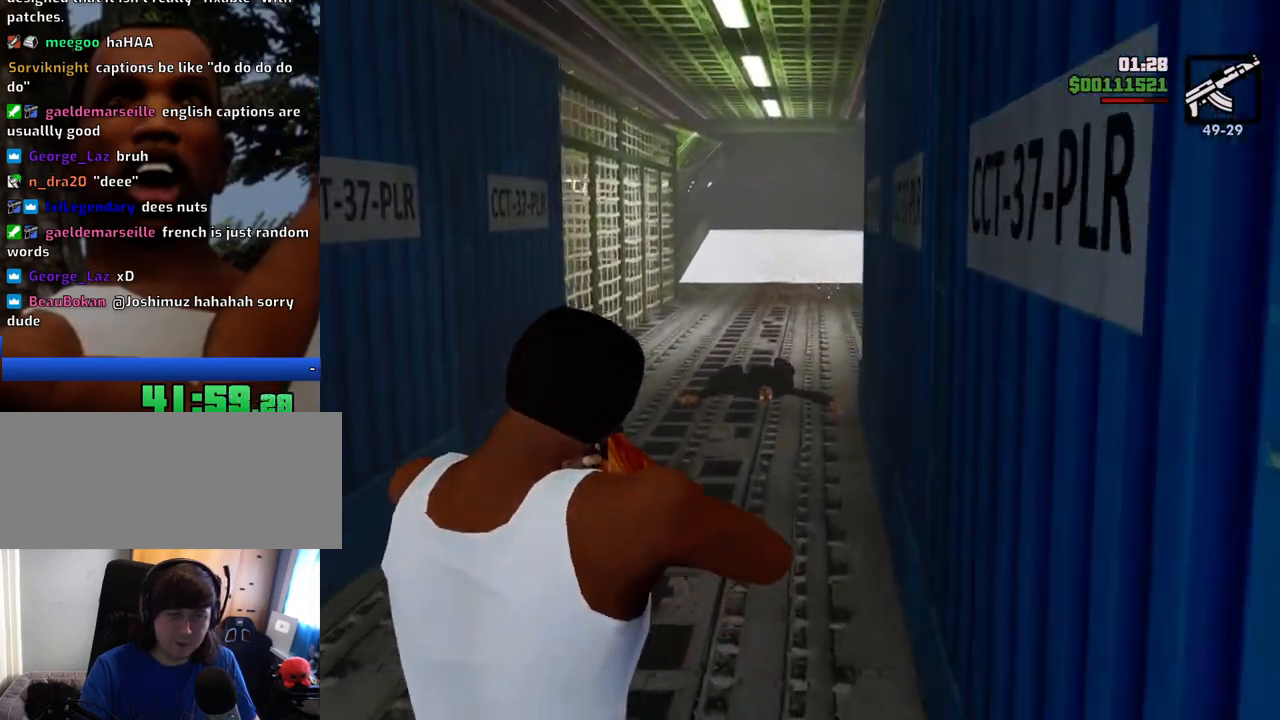
{"keys": ["w"], "mouse": ["right"], "events": []}
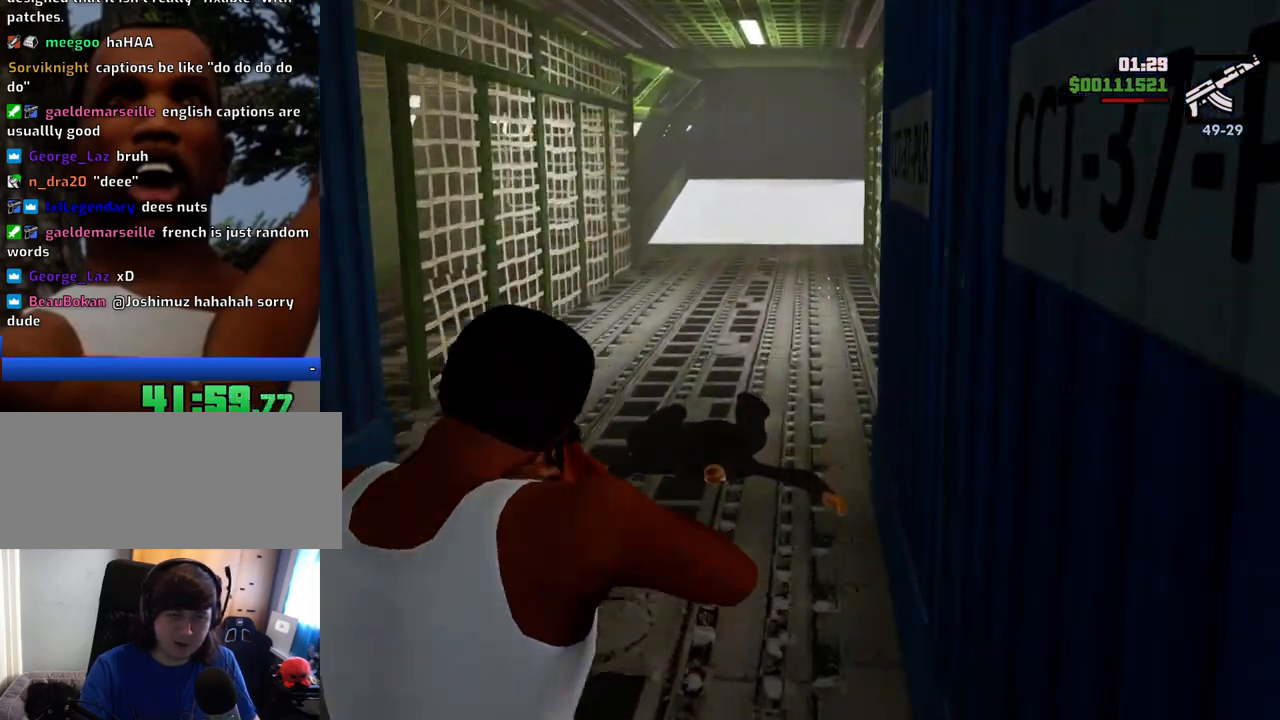
{"keys": ["w"], "mouse": ["right"], "events": []}
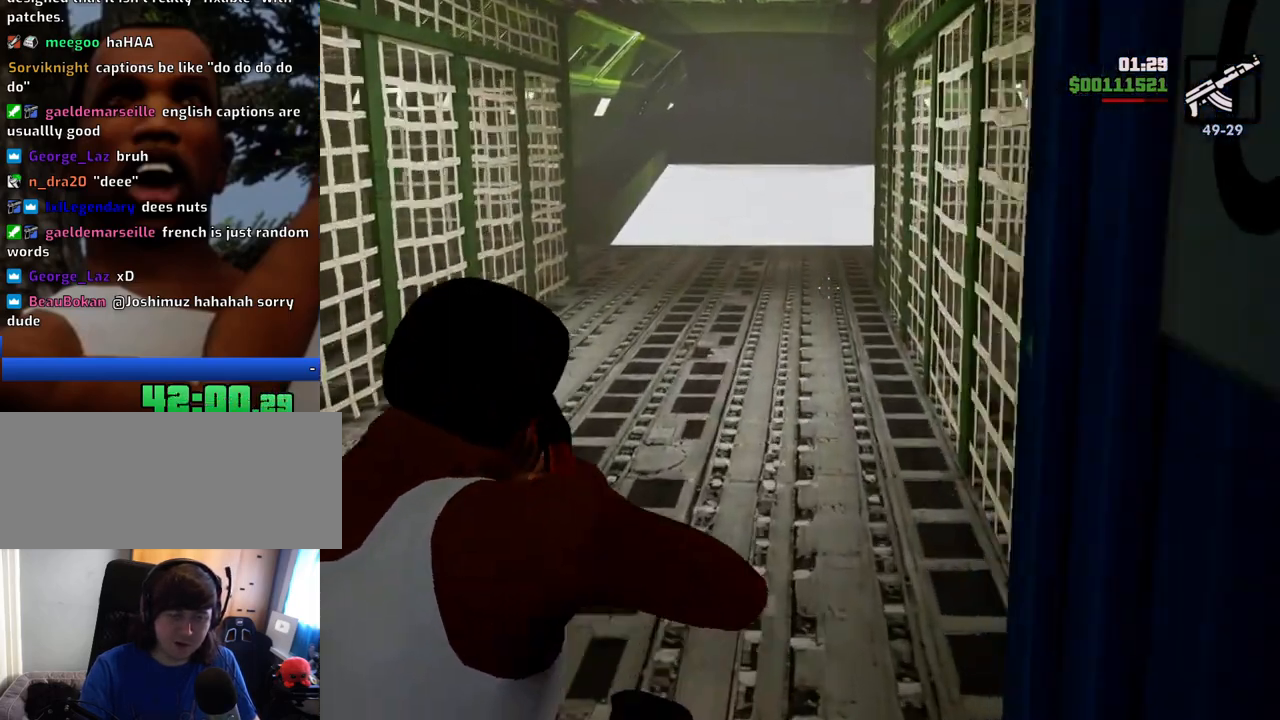
{"keys": ["w"], "mouse": ["right"], "events": []}
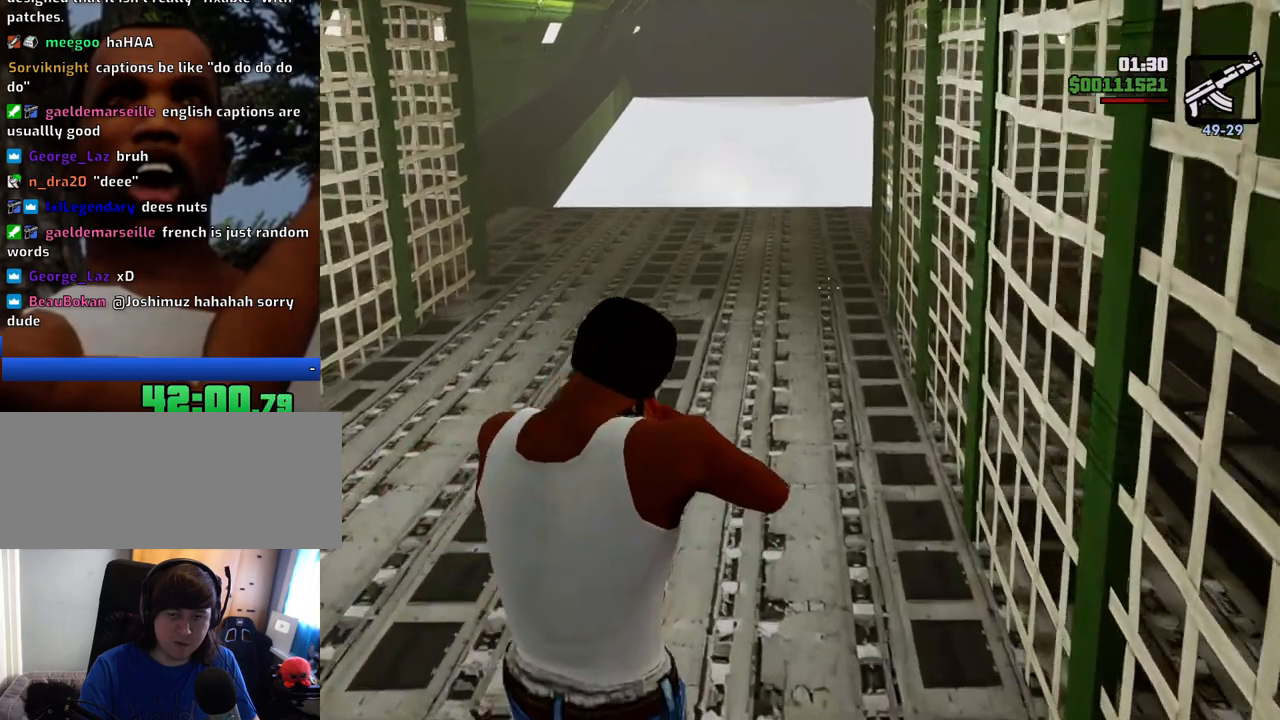
{"keys": ["w"], "mouse": ["right"], "events": []}
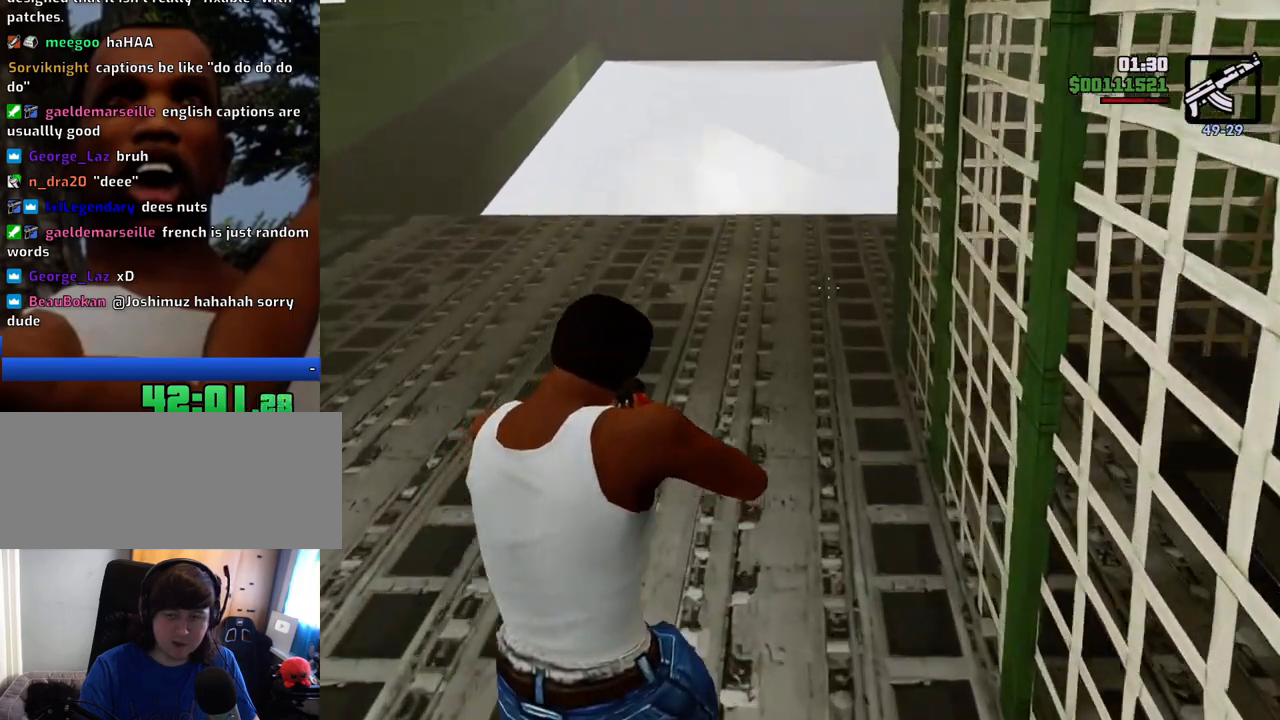
{"keys": ["w"], "mouse": ["right"], "events": []}
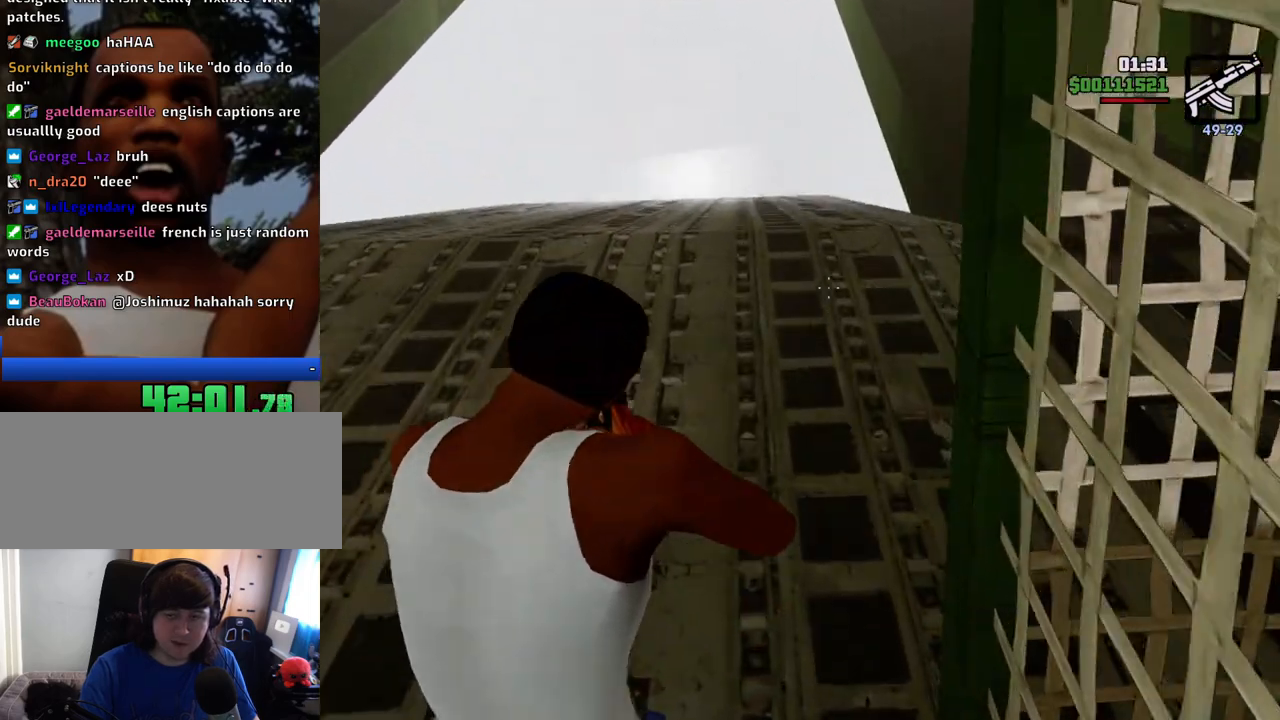
{"keys": ["w"], "mouse": ["right"], "events": []}
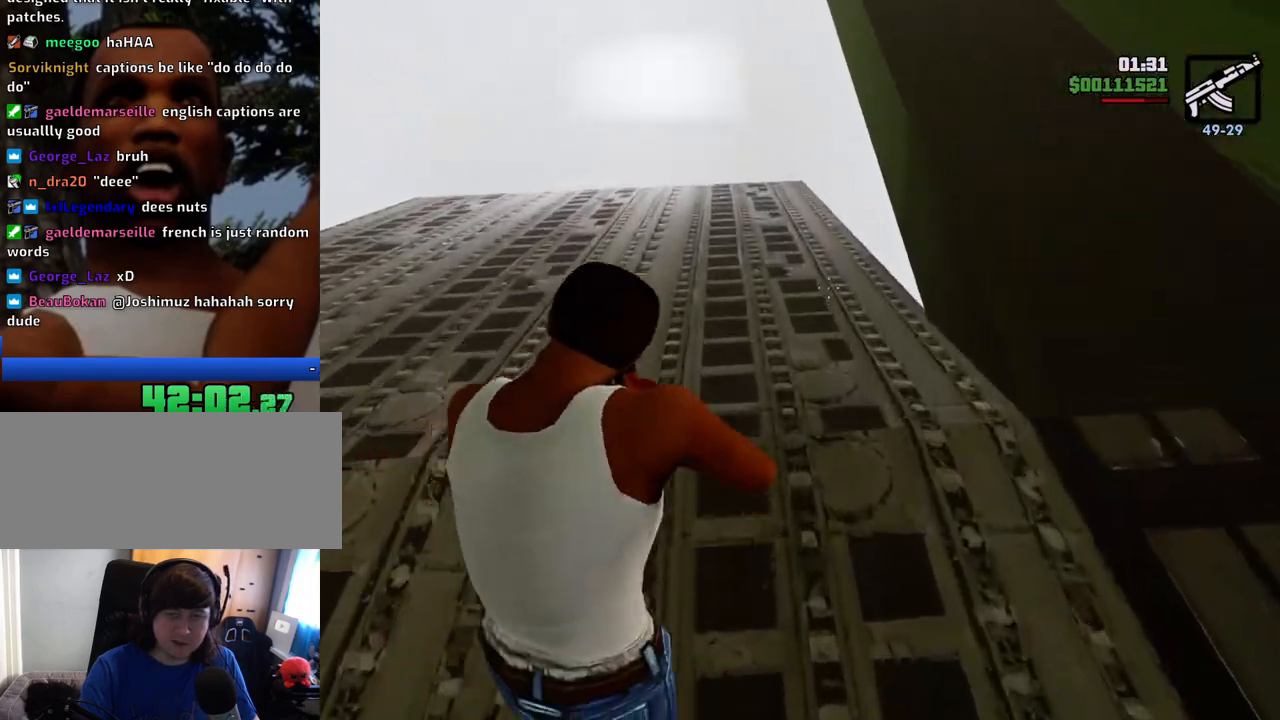
{"keys": ["w"], "mouse": ["right"], "events": []}
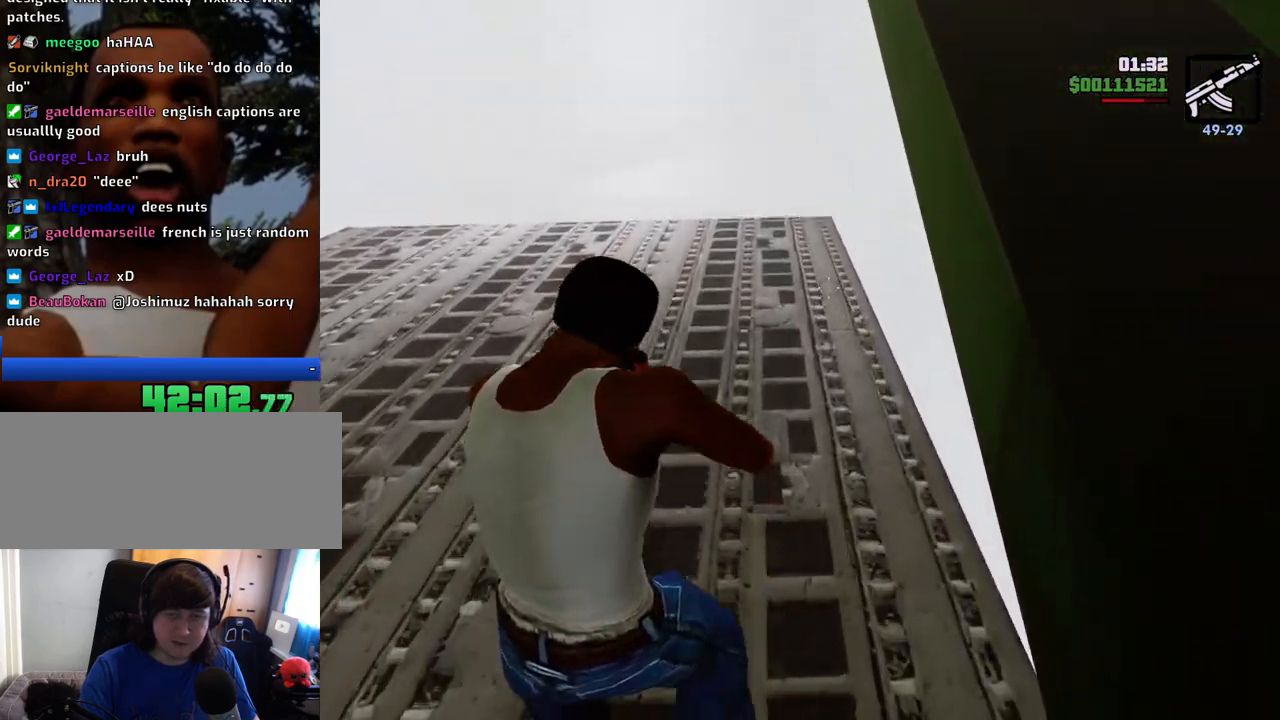
{"keys": ["w"], "mouse": ["right"], "events": []}
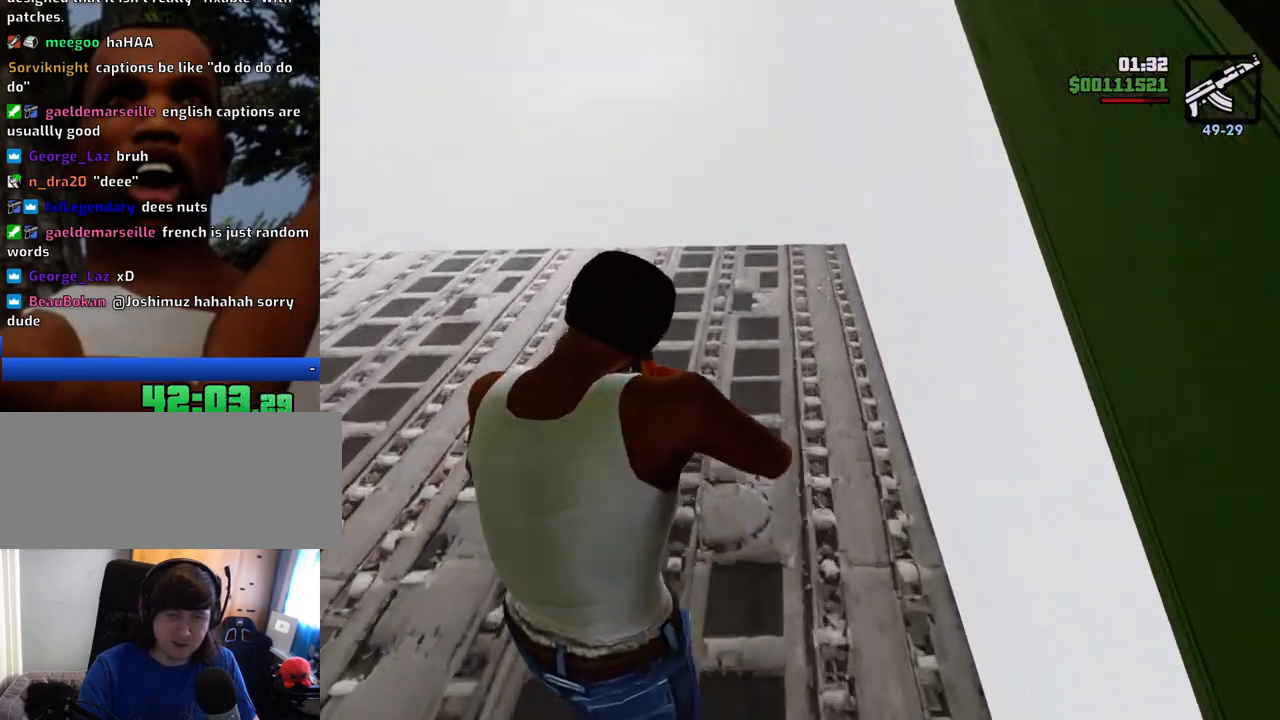
{"keys": ["w"], "mouse": [], "events": [[67, "mouse_left", "down"], [150, "mouse_left", "up"], [351, "mouse_right", "up"]]}
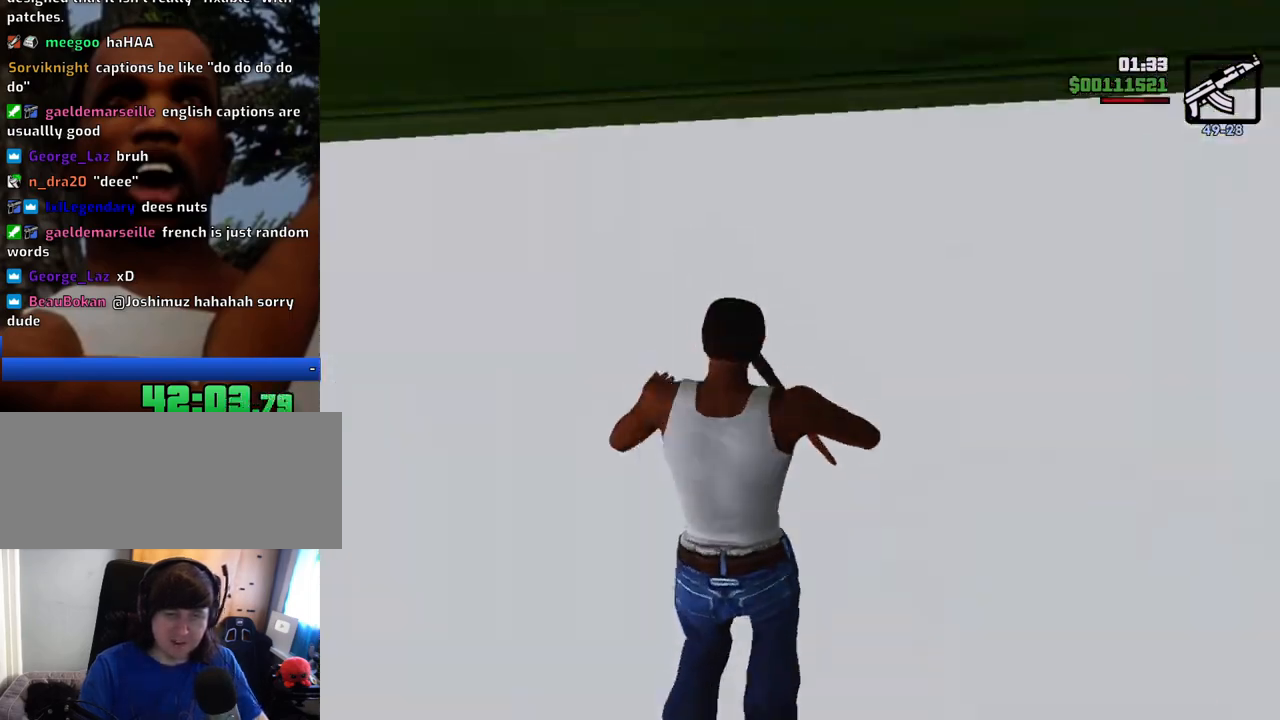
{"keys": ["w"], "mouse": [], "events": []}
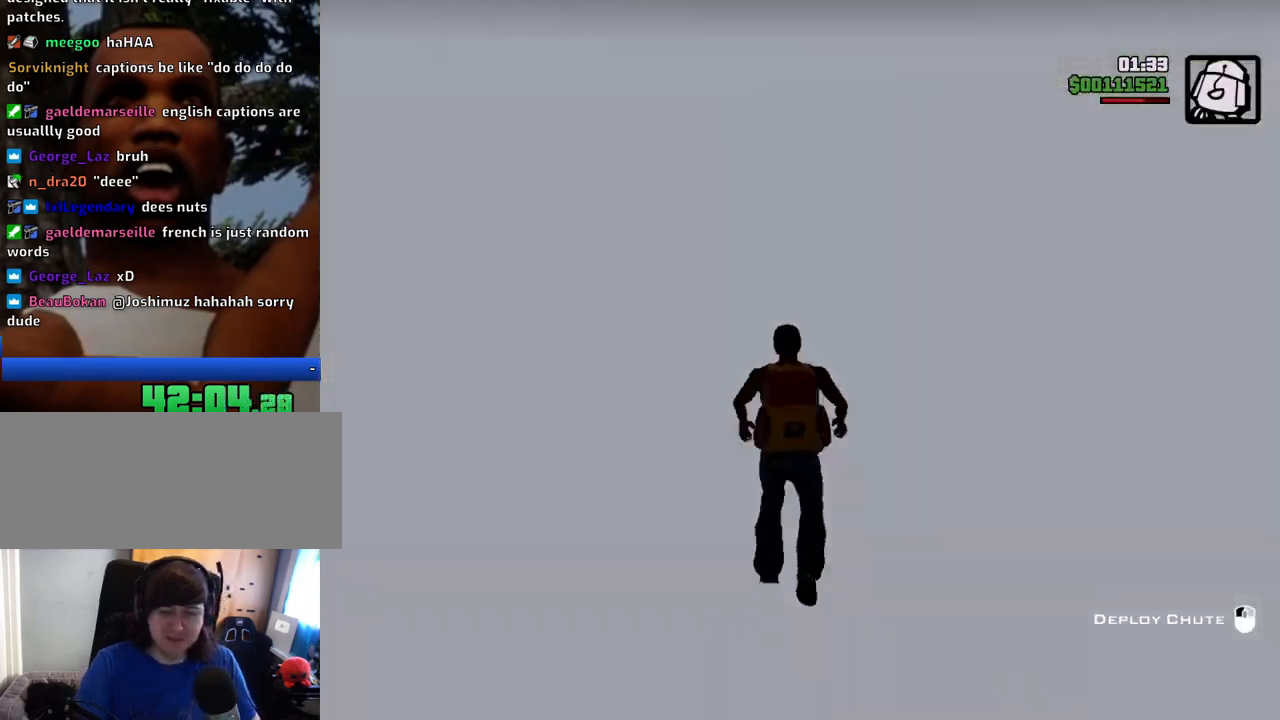
{"keys": [], "mouse": [], "events": [[150, "w", "up"]]}